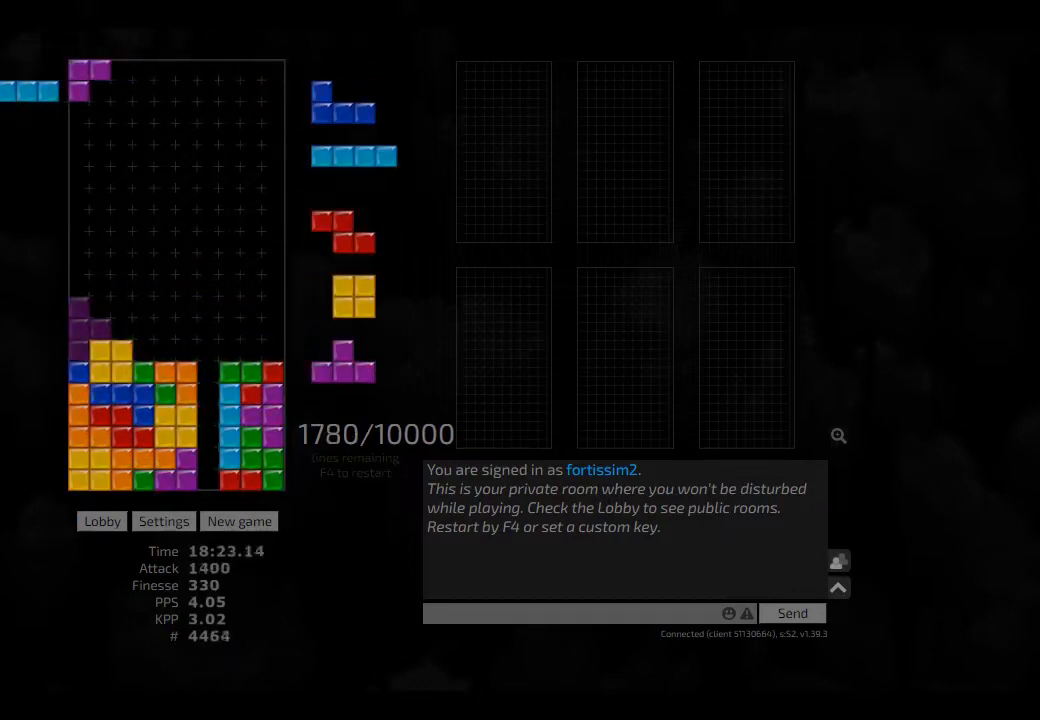
Gameplay with keyboard; each line is a JSON object with the keys held at the frame after it. "events" lists presses ("down") and releases ("up") of "ccw", "cw", "hd", "hl", "left", "new", "right", "rst" and "sd" between this image and that frame as [ms after this image, input, new state], when the widget could be followed in between. No other keys are recorded. Mouse input is not recorded. Key names are as the overlay labels them; some are game actions (e.g. jump) rather than physical keys. Not read: other_keys.
{"keys": [], "events": [[83, "cw", "up"], [83, "left", "up"], [125, "hd", "down"], [167, "hd", "up"], [250, "hd", "down"], [417, "hd", "up"]]}
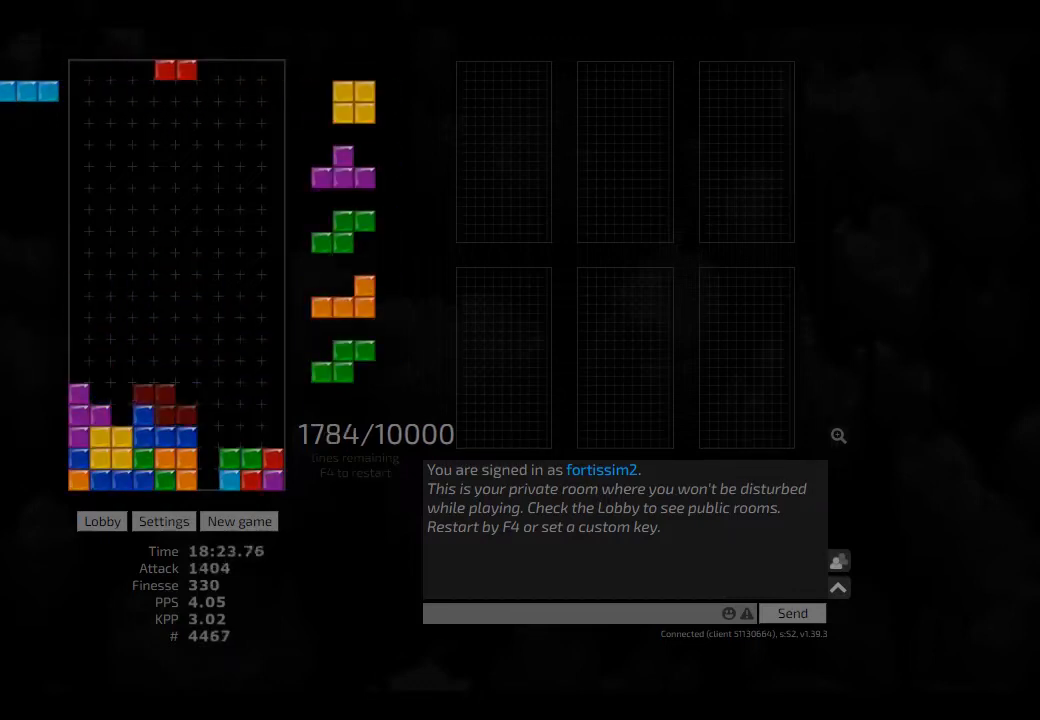
{"keys": [], "events": [[125, "right", "down"], [250, "left", "down"], [292, "left", "up"], [292, "right", "up"]]}
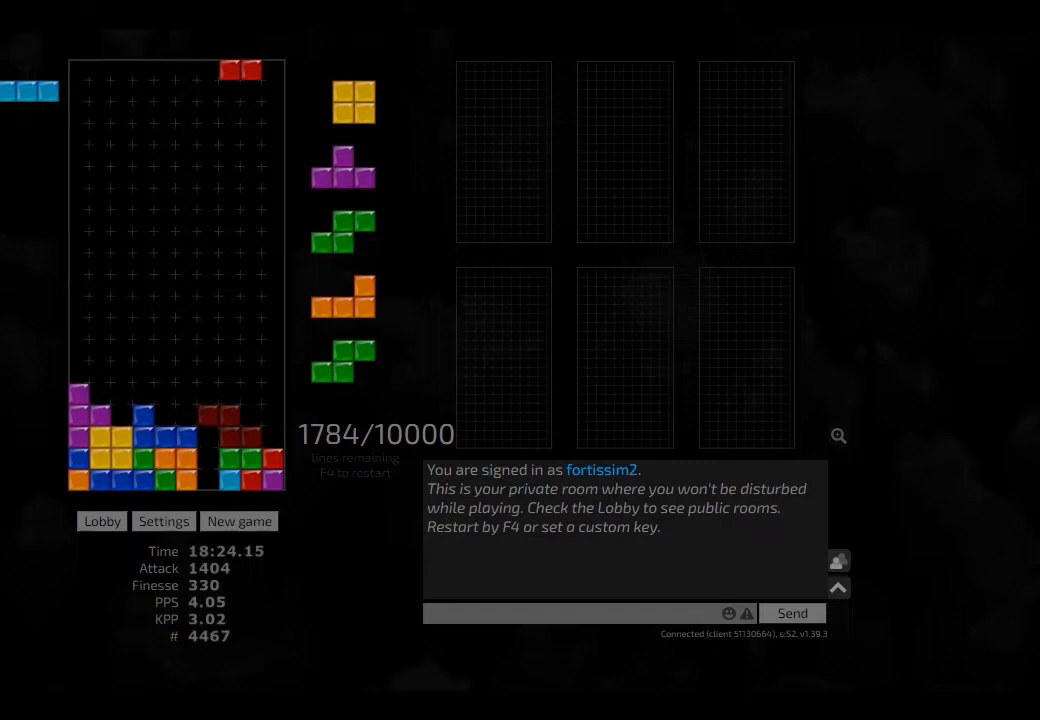
{"keys": ["left"], "events": [[125, "hd", "down"], [167, "hd", "up"], [333, "hd", "down"], [375, "ccw", "down"], [417, "ccw", "up"], [417, "left", "down"], [458, "hd", "up"]]}
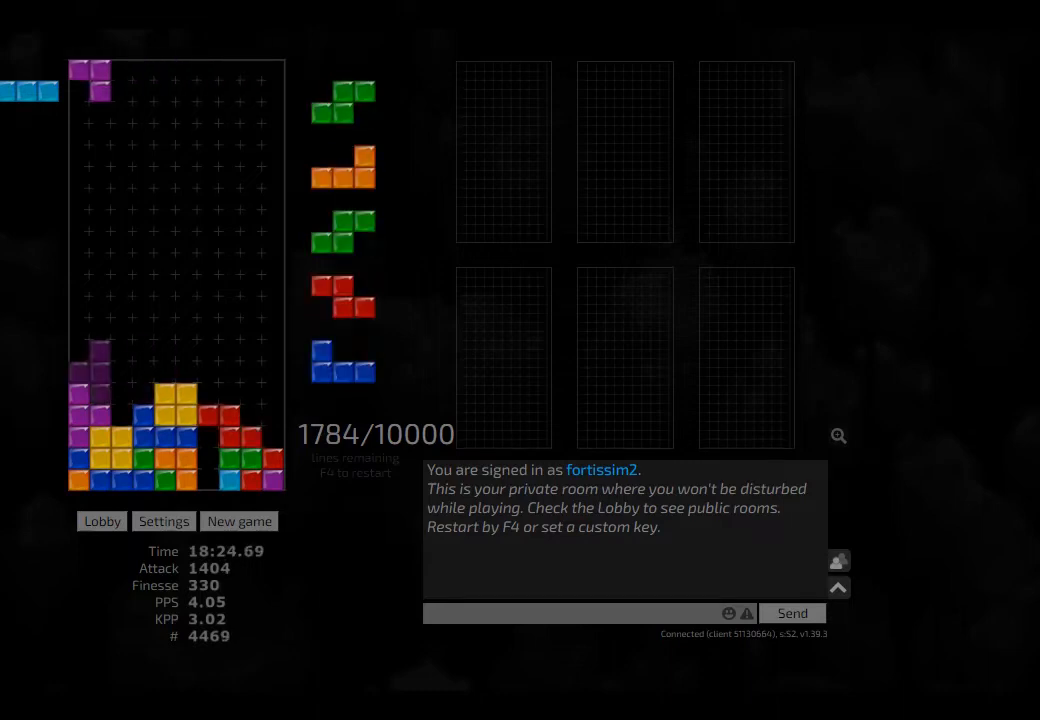
{"keys": ["left"], "events": [[83, "ccw", "down"], [83, "left", "up"], [208, "ccw", "up"], [208, "hd", "down"], [250, "cw", "down"], [250, "hd", "up"], [250, "right", "down"], [375, "right", "up"], [417, "cw", "up"], [417, "hd", "down"], [417, "left", "down"], [458, "hd", "up"]]}
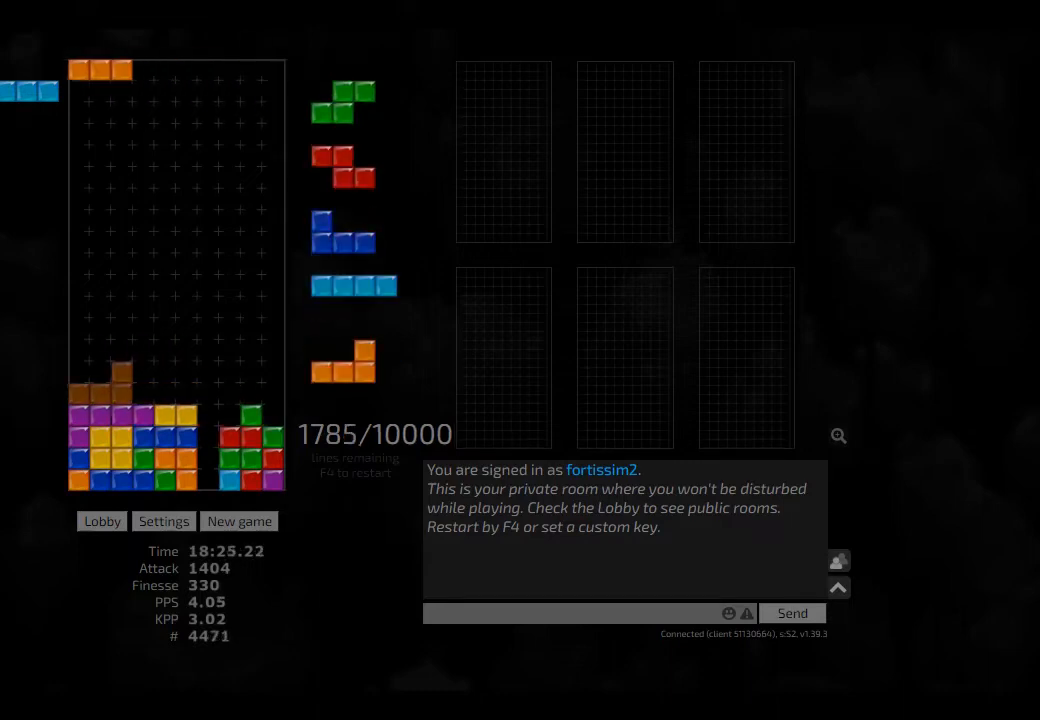
{"keys": ["ccw", "hd"], "events": [[42, "left", "up"], [83, "hd", "down"], [83, "right", "down"], [125, "cw", "down"], [167, "hd", "up"], [250, "cw", "up"], [250, "hd", "down"], [292, "hl", "down"], [375, "hd", "up"], [417, "ccw", "down"], [417, "hl", "up"], [417, "right", "up"], [500, "hd", "down"]]}
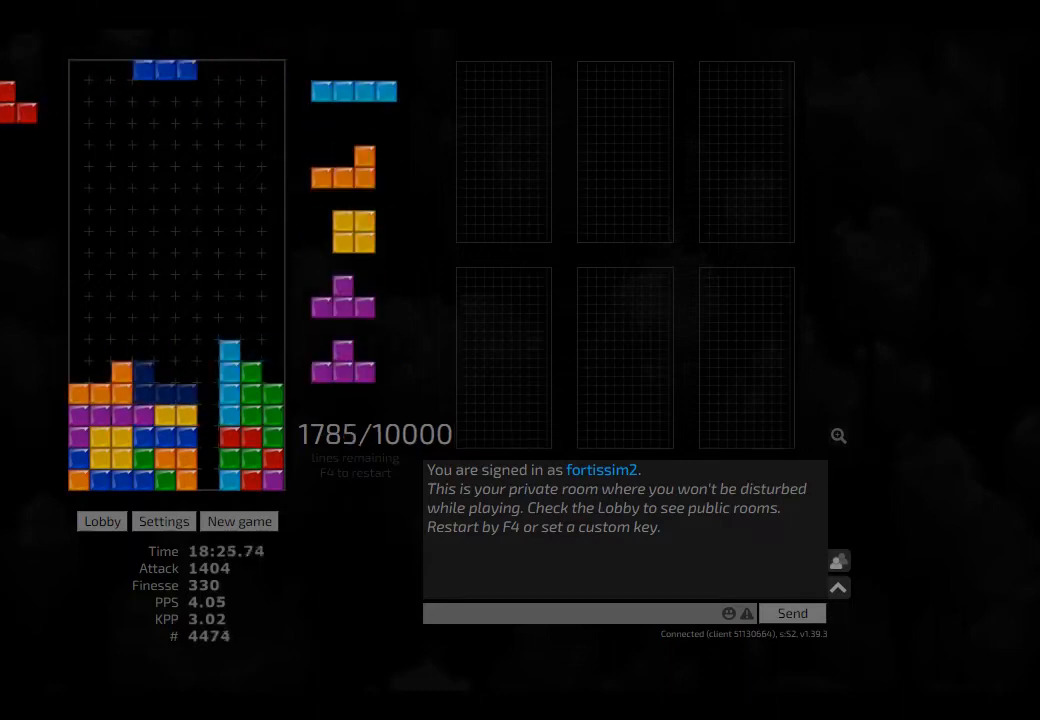
{"keys": ["cw", "left"], "events": [[42, "ccw", "up"], [83, "hd", "up"], [125, "hd", "down"], [208, "hl", "down"], [250, "hd", "up"], [250, "hl", "up"], [333, "hd", "down"], [417, "cw", "down"], [417, "hd", "up"], [417, "left", "down"]]}
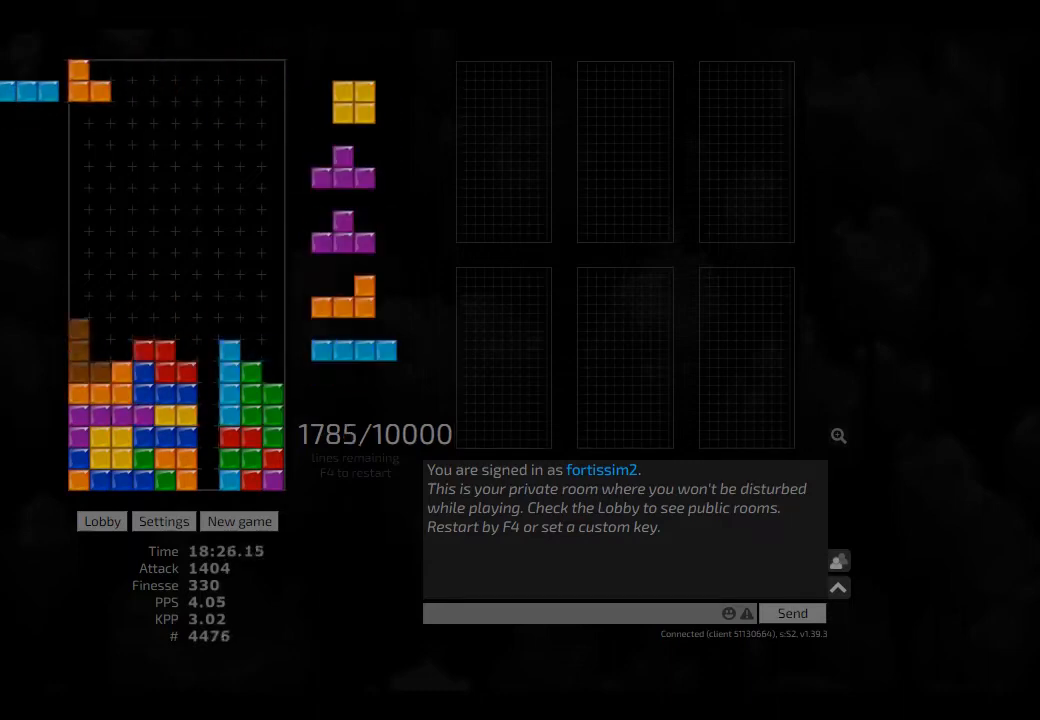
{"keys": ["ccw", "right"], "events": [[83, "cw", "up"], [83, "hd", "down"], [125, "ccw", "down"], [125, "hd", "up"], [125, "left", "up"], [125, "right", "down"], [167, "ccw", "up"], [208, "right", "up"], [250, "hd", "down"], [292, "right", "down"], [333, "hd", "up"], [417, "ccw", "down"], [417, "right", "up"], [458, "right", "down"]]}
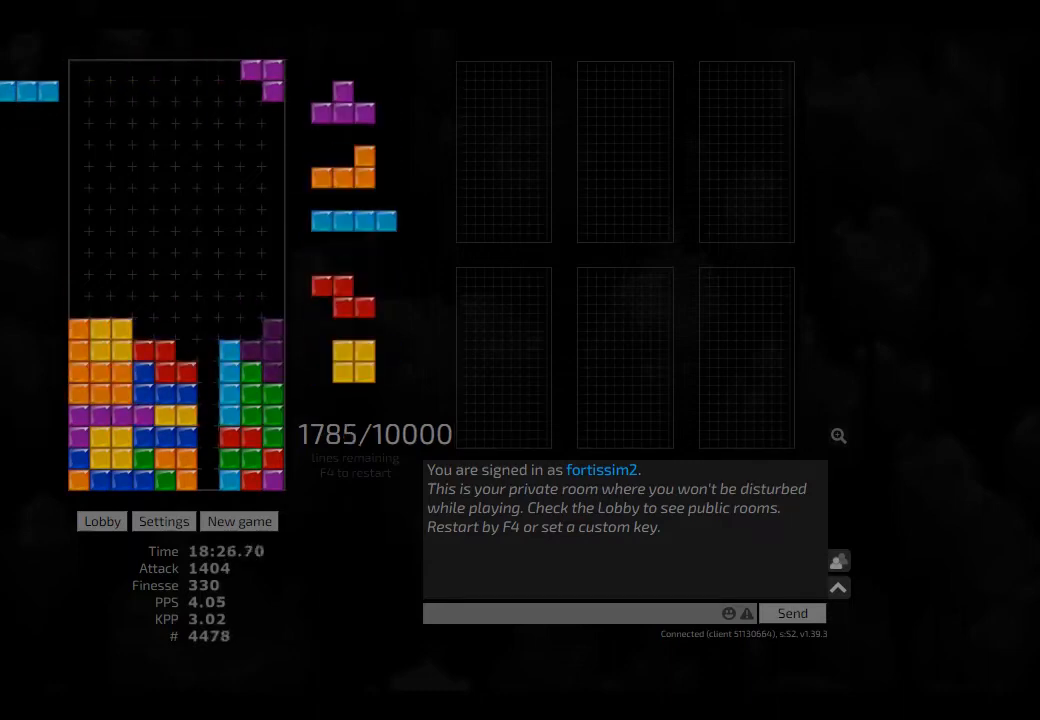
{"keys": ["cw", "right"], "events": [[83, "ccw", "up"], [250, "right", "up"], [292, "right", "down"], [375, "hd", "down"], [417, "cw", "down"], [458, "hd", "up"]]}
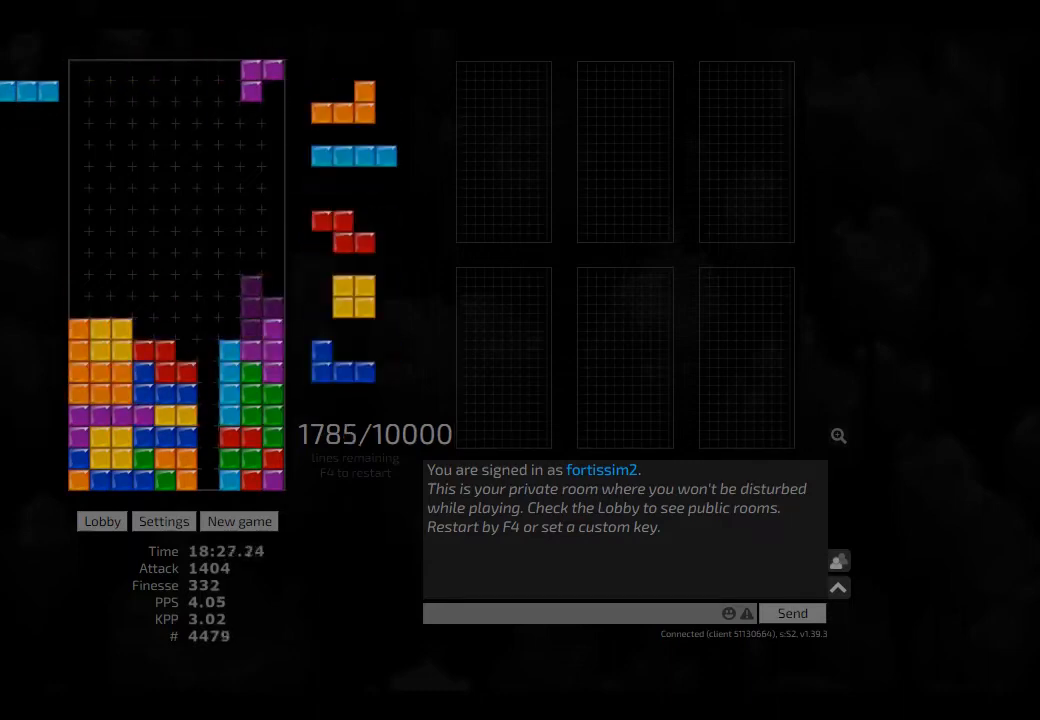
{"keys": ["cw", "left"], "events": [[42, "cw", "up"], [83, "hd", "down"], [125, "hl", "down"], [250, "ccw", "down"], [250, "hd", "up"], [250, "hl", "up"], [250, "right", "up"], [333, "hd", "down"], [375, "ccw", "up"], [417, "cw", "down"], [417, "hl", "down"], [417, "left", "down"], [500, "hd", "up"], [500, "hl", "up"]]}
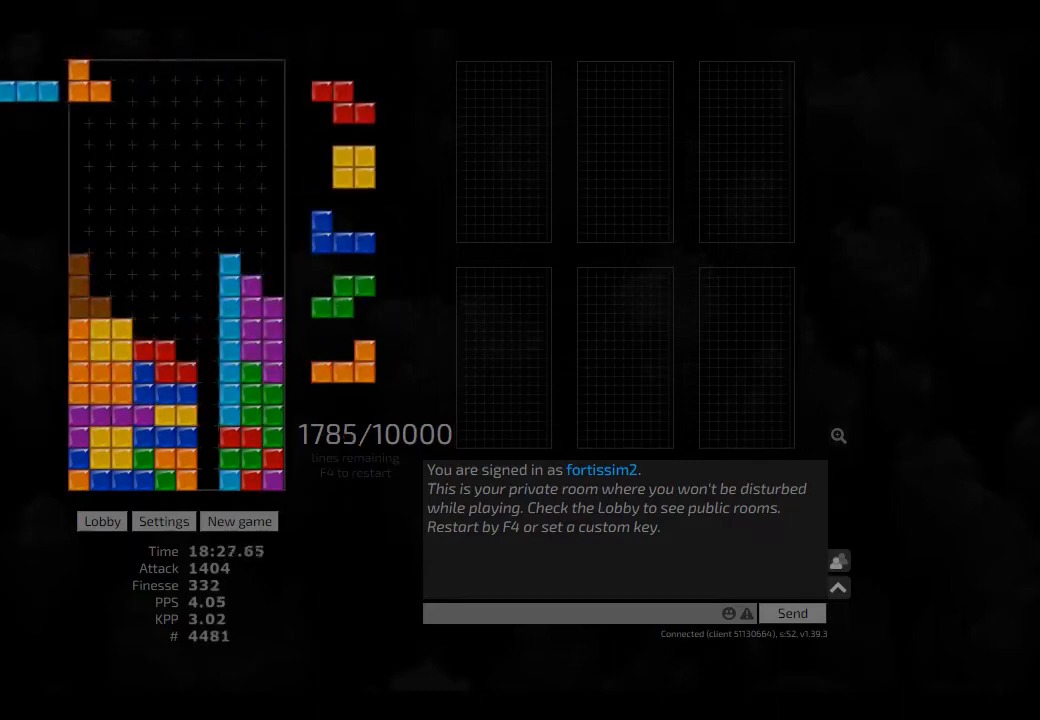
{"keys": ["hd"], "events": [[42, "cw", "up"], [42, "left", "up"], [83, "hd", "down"], [83, "left", "down"], [125, "hd", "up"], [167, "left", "up"], [208, "hd", "down"], [250, "hl", "down"], [333, "cw", "down"], [375, "cw", "up"], [375, "hd", "up"], [375, "hl", "up"], [417, "hd", "down"]]}
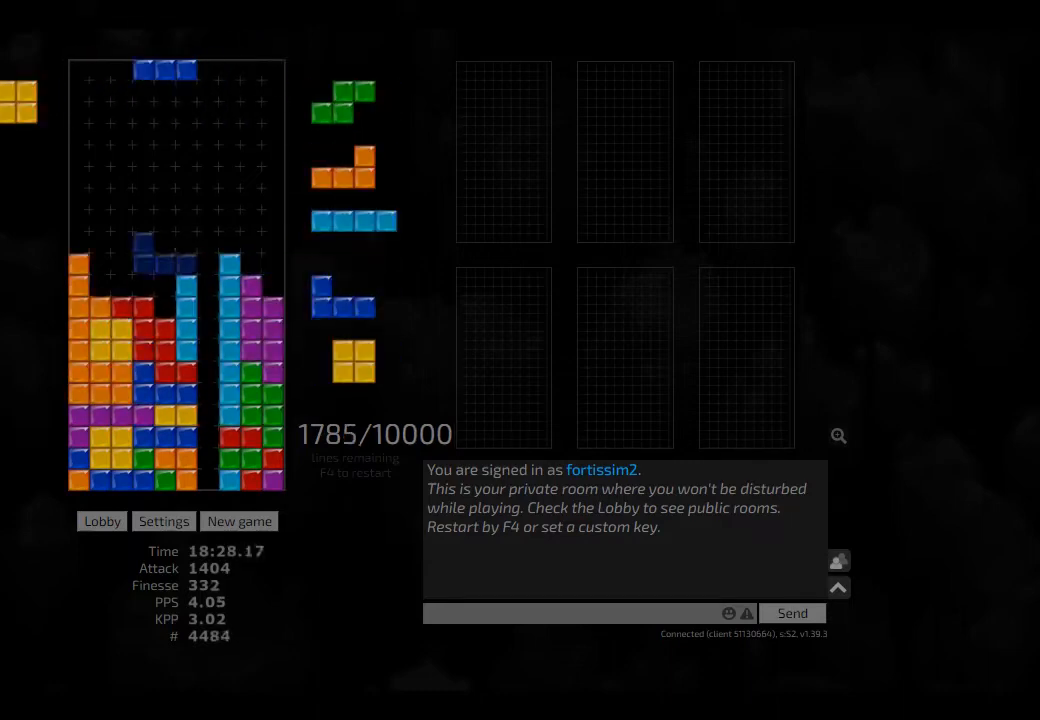
{"keys": [], "events": [[83, "hd", "up"], [83, "left", "down"], [167, "left", "up"], [417, "right", "down"], [500, "right", "up"]]}
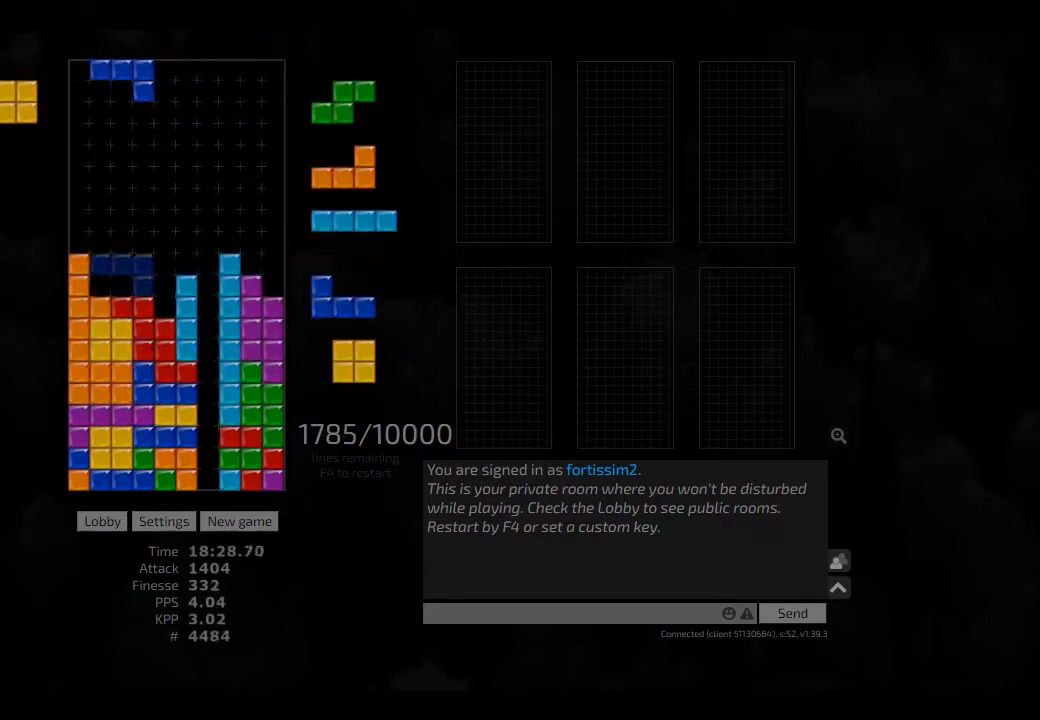
{"keys": ["left"], "events": [[83, "right", "down"], [167, "hd", "down"], [167, "hl", "down"], [167, "right", "up"], [250, "hd", "up"], [250, "hl", "up"], [292, "hd", "down"], [417, "hd", "up"], [417, "left", "down"]]}
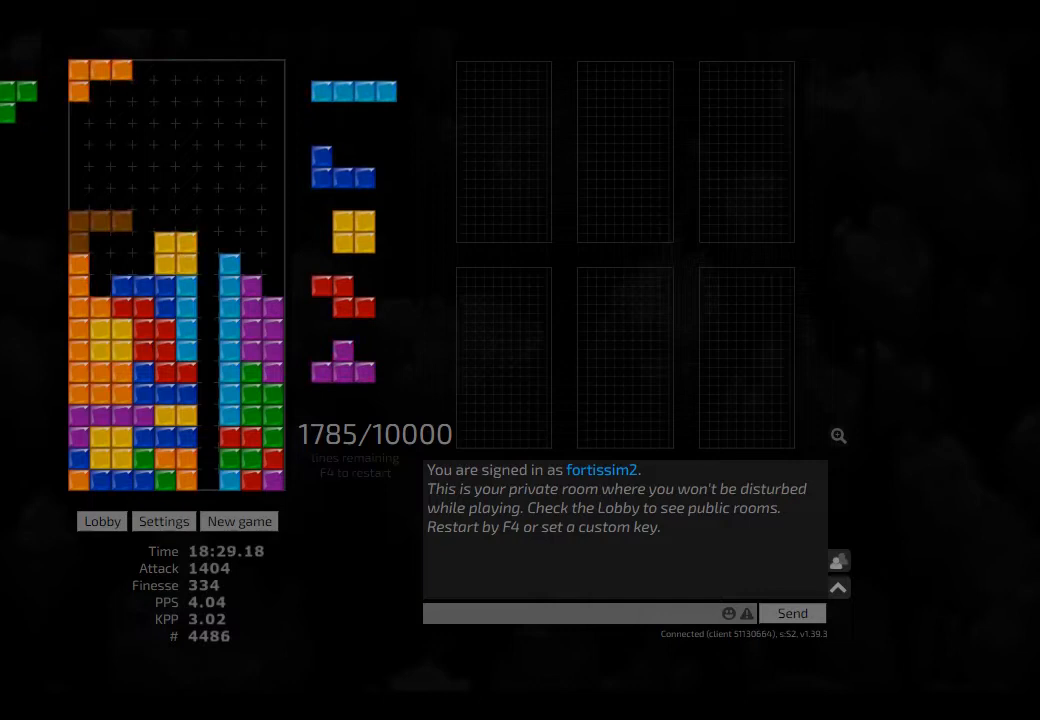
{"keys": ["hd", "left"], "events": [[42, "left", "up"], [42, "right", "down"], [83, "hd", "down"], [83, "hl", "down"], [83, "right", "up"], [125, "right", "down"], [167, "cw", "down"], [208, "hd", "up"], [208, "hl", "up"], [250, "cw", "up"], [250, "hd", "down"], [250, "right", "up"], [333, "hd", "up"], [333, "left", "down"], [417, "hd", "down"]]}
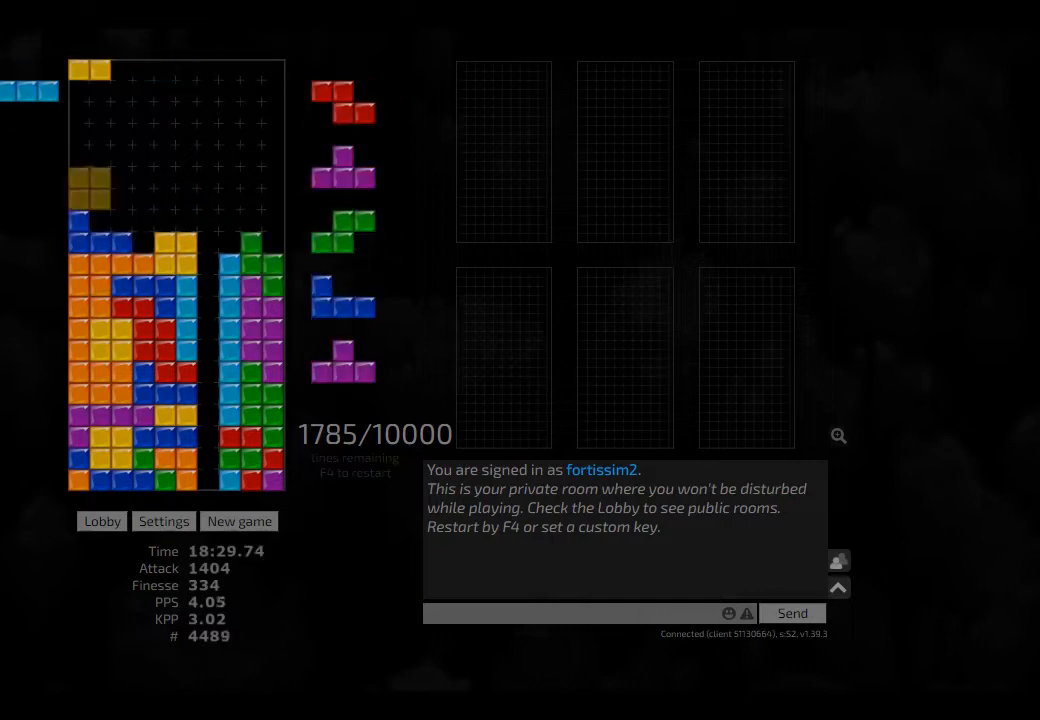
{"keys": ["ccw", "right"], "events": [[42, "hd", "up"], [42, "right", "down"], [83, "left", "up"], [83, "right", "up"], [125, "hd", "down"], [167, "hl", "down"], [250, "cw", "down"], [250, "right", "down"], [292, "cw", "up"], [292, "hd", "up"], [292, "hl", "up"], [292, "right", "up"], [333, "hd", "down"], [417, "ccw", "down"], [417, "right", "down"], [458, "hd", "up"]]}
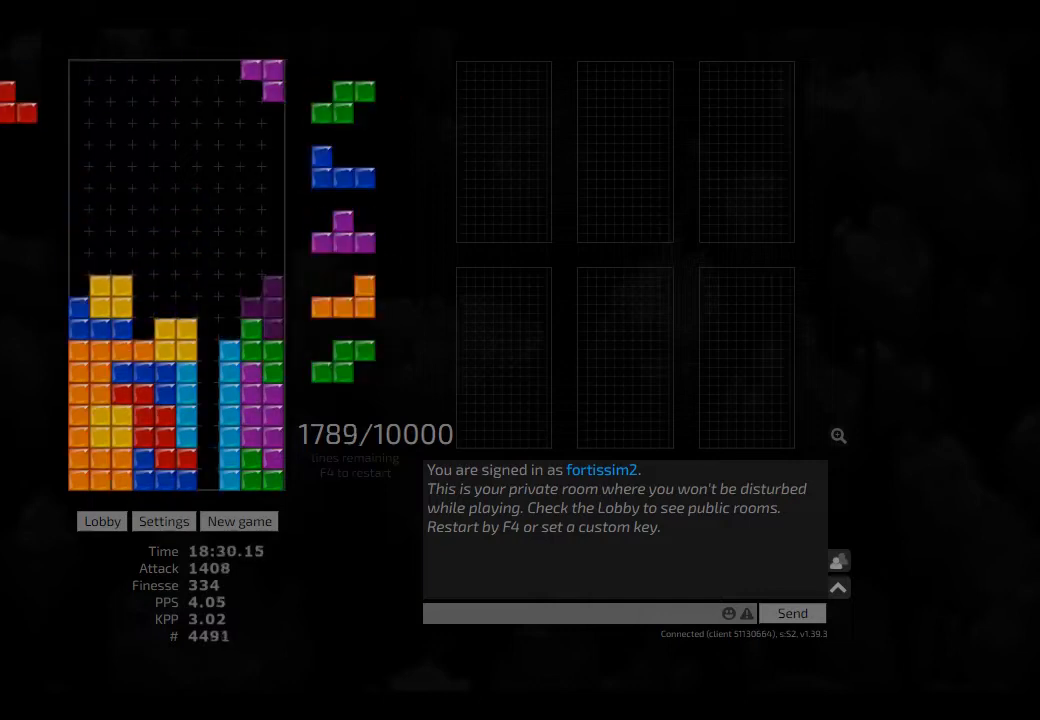
{"keys": ["cw", "left", "right"], "events": [[42, "ccw", "up"], [83, "hd", "down"], [83, "right", "up"], [125, "hl", "down"], [208, "ccw", "down"], [250, "hd", "up"], [250, "hl", "up"], [292, "ccw", "up"], [292, "hd", "down"], [333, "right", "down"], [417, "cw", "down"], [417, "hd", "up"], [500, "left", "down"]]}
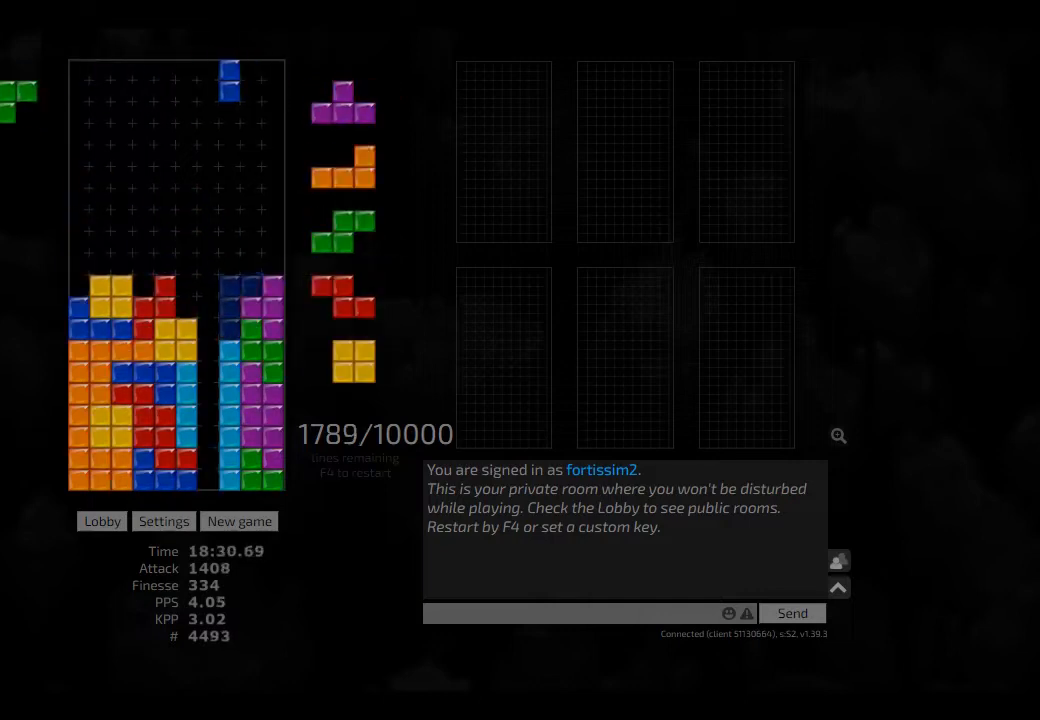
{"keys": [], "events": [[42, "cw", "up"], [42, "right", "up"], [83, "hd", "down"], [83, "left", "up"], [167, "hd", "up"], [208, "right", "down"], [250, "hl", "down"], [250, "right", "up"], [292, "hl", "up"]]}
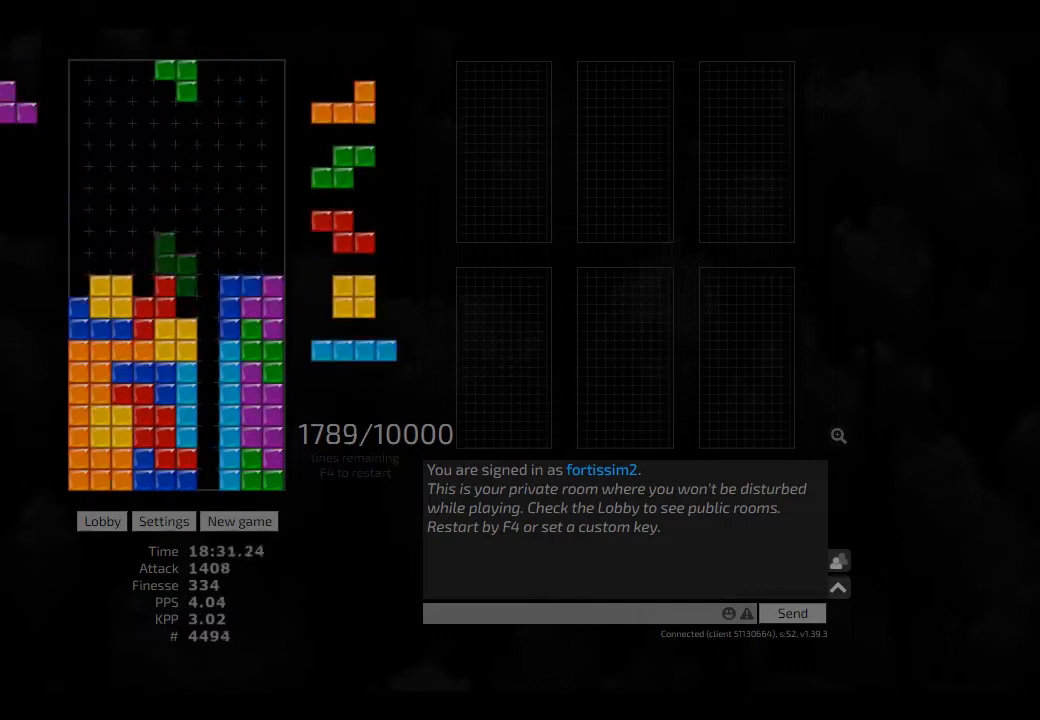
{"keys": ["cw", "left"], "events": [[83, "right", "down"], [125, "right", "up"], [208, "hd", "down"], [250, "hd", "up"], [250, "left", "down"], [375, "hd", "down"], [375, "left", "up"], [417, "hl", "down"], [500, "cw", "down"], [500, "hd", "up"], [500, "hl", "up"], [500, "left", "down"]]}
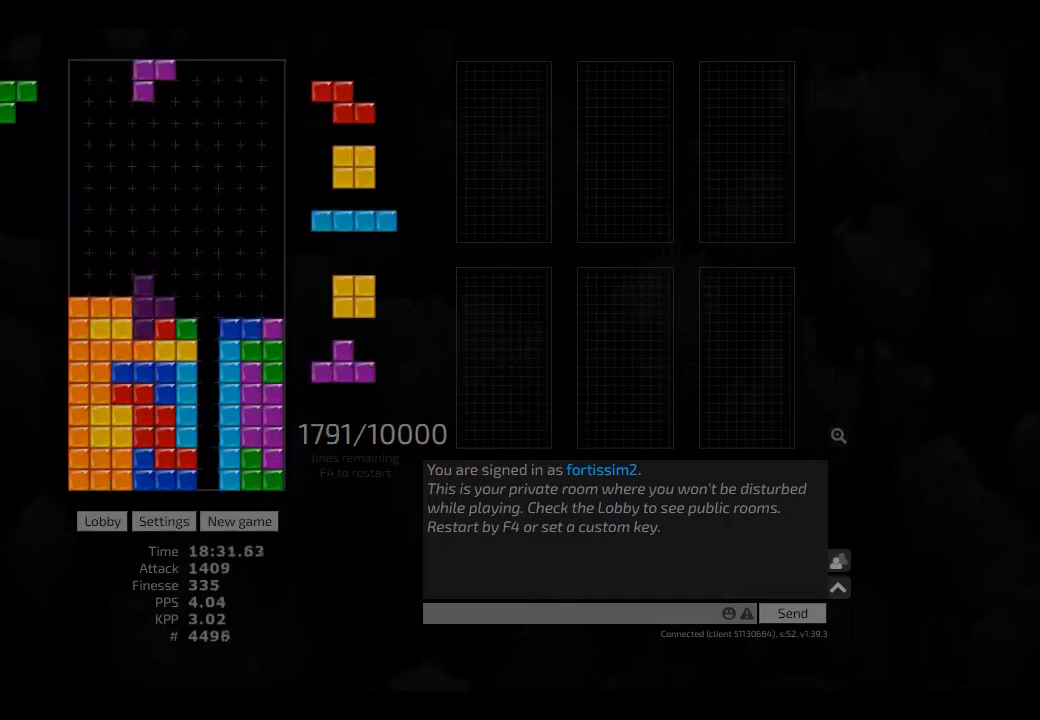
{"keys": ["left"], "events": [[42, "cw", "up"], [42, "hd", "down"], [42, "left", "up"], [125, "hl", "down"], [208, "cw", "down"], [208, "hd", "up"], [250, "cw", "up"], [250, "hl", "up"], [333, "hd", "down"], [417, "hd", "up"], [417, "left", "down"]]}
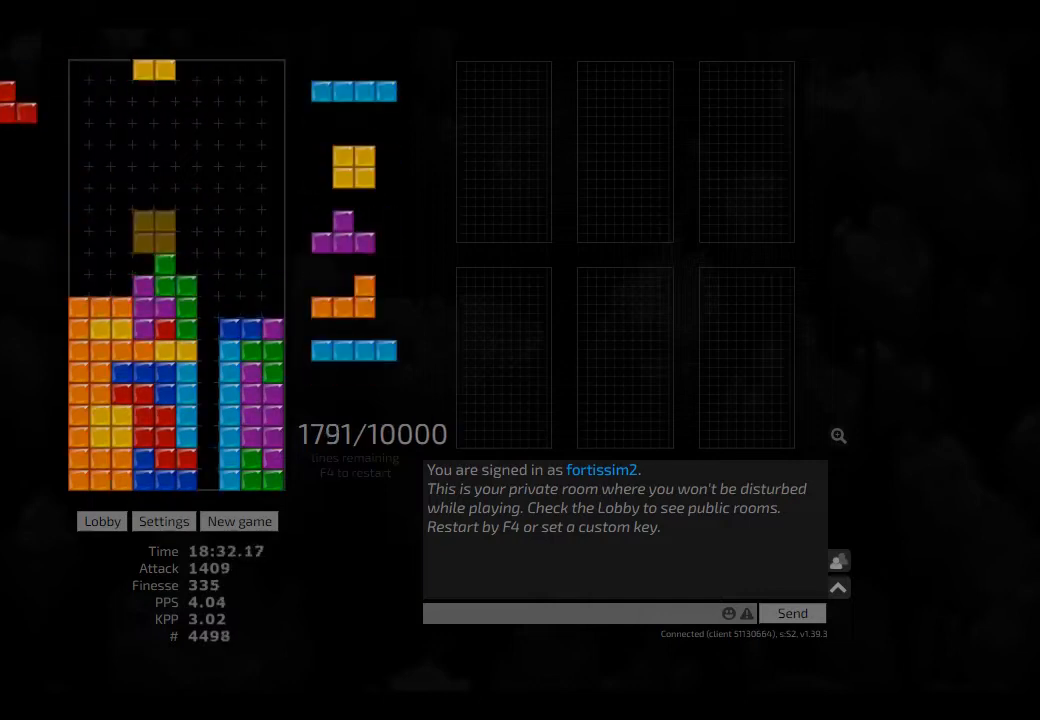
{"keys": ["left"], "events": [[83, "left", "up"], [125, "hd", "down"], [167, "hl", "down"], [250, "ccw", "down"], [250, "hd", "up"], [250, "hl", "up"], [250, "left", "down"], [292, "ccw", "up"], [292, "left", "up"], [333, "hd", "down"], [417, "left", "down"], [458, "hd", "up"]]}
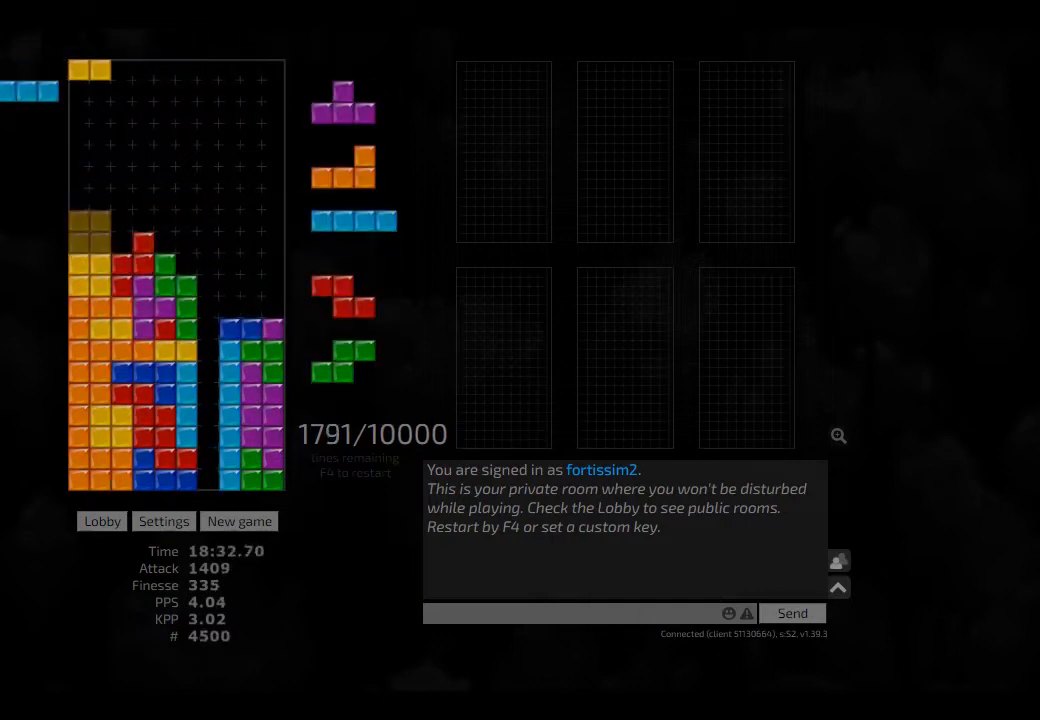
{"keys": ["cw", "right"], "events": [[83, "ccw", "down"], [83, "hd", "down"], [83, "left", "up"], [125, "hd", "up"], [125, "right", "down"], [167, "ccw", "up"], [208, "right", "up"], [250, "hd", "down"], [292, "left", "down"], [333, "hd", "up"], [375, "left", "up"], [417, "hd", "down"], [458, "cw", "down"], [458, "right", "down"], [500, "hd", "up"]]}
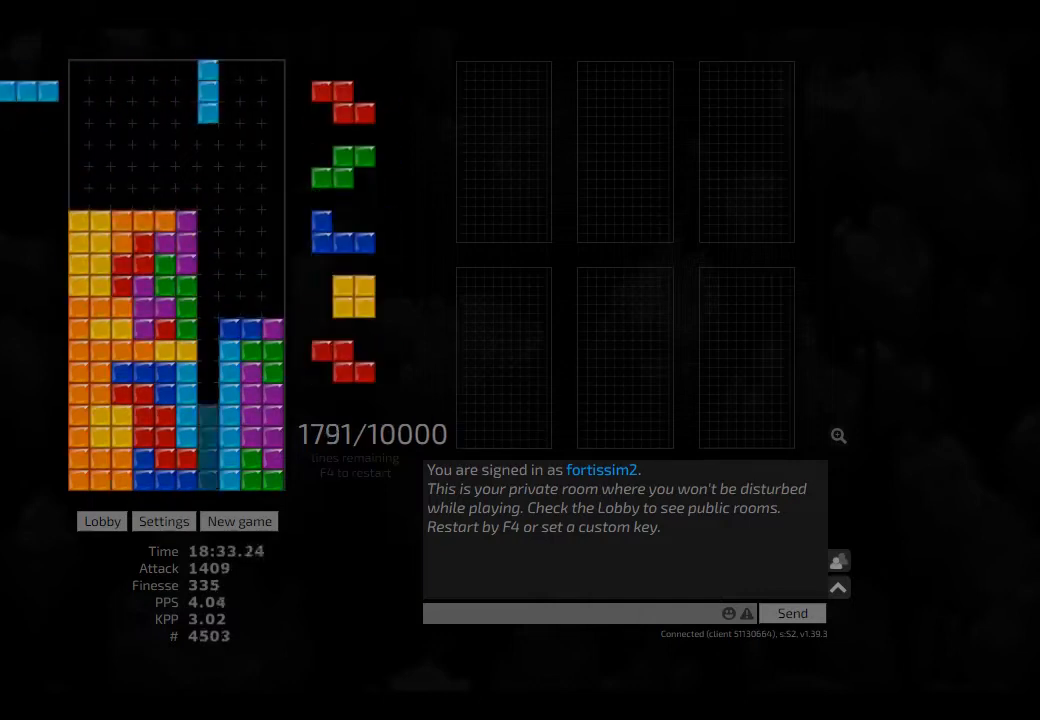
{"keys": ["cw", "hd", "right"], "events": [[42, "cw", "up"], [83, "hd", "down"], [83, "right", "up"], [125, "right", "down"], [208, "hd", "up"], [292, "hd", "down"], [375, "cw", "down"], [375, "hd", "up"], [417, "cw", "up"], [417, "hd", "down"], [417, "right", "up"], [500, "cw", "down"], [500, "right", "down"]]}
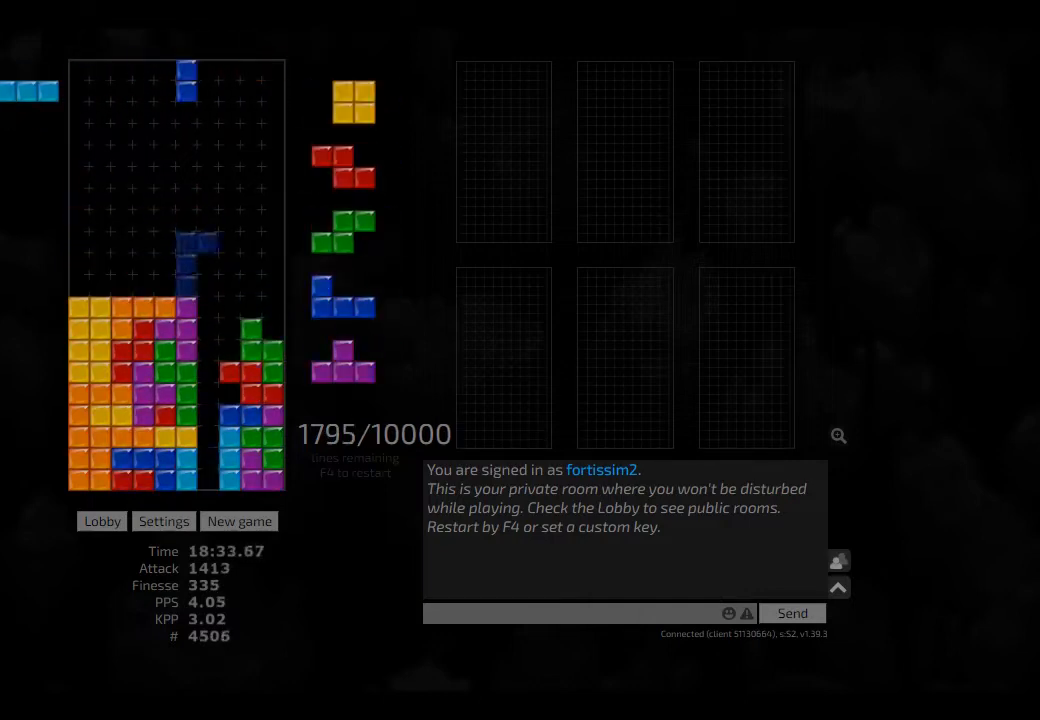
{"keys": ["cw", "hd", "hl", "right"], "events": [[42, "cw", "up"], [42, "right", "up"], [83, "hd", "up"], [125, "right", "down"], [208, "hd", "down"], [208, "right", "up"], [250, "hd", "up"], [250, "left", "down"], [417, "hd", "down"], [417, "hl", "down"], [417, "left", "up"], [417, "right", "down"], [458, "cw", "down"]]}
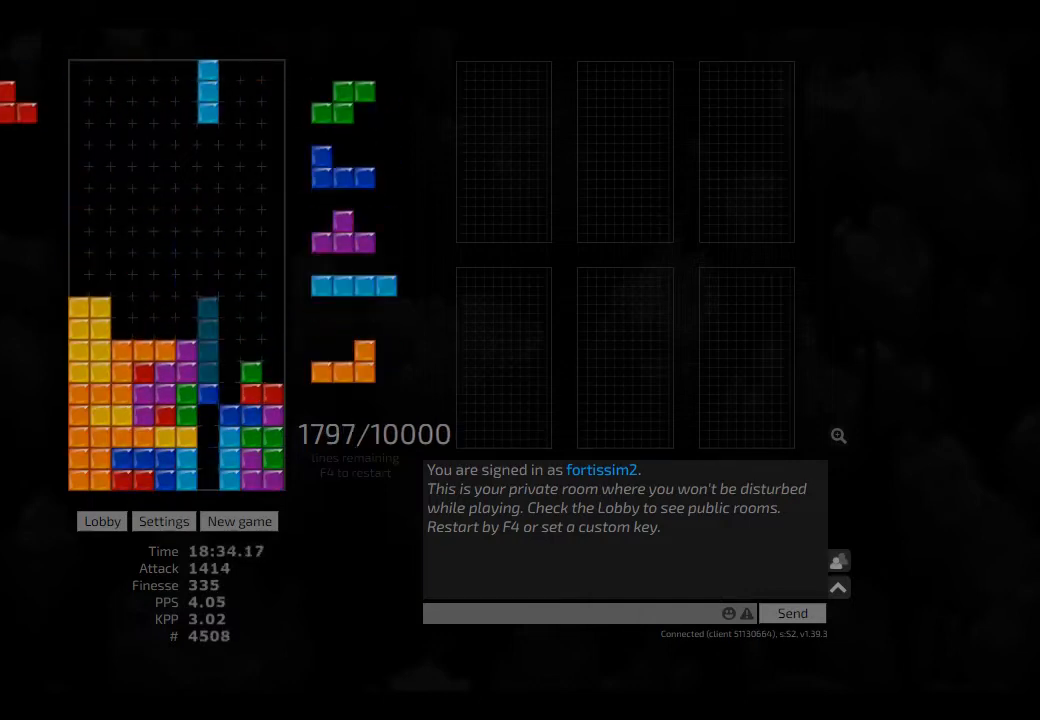
{"keys": ["hd", "right"], "events": [[42, "hd", "up"], [42, "hl", "up"], [83, "cw", "up"], [83, "hd", "down"], [83, "right", "up"], [250, "hd", "up"], [250, "right", "down"], [375, "left", "down"], [375, "right", "up"], [417, "left", "up"], [500, "hd", "down"], [500, "right", "down"]]}
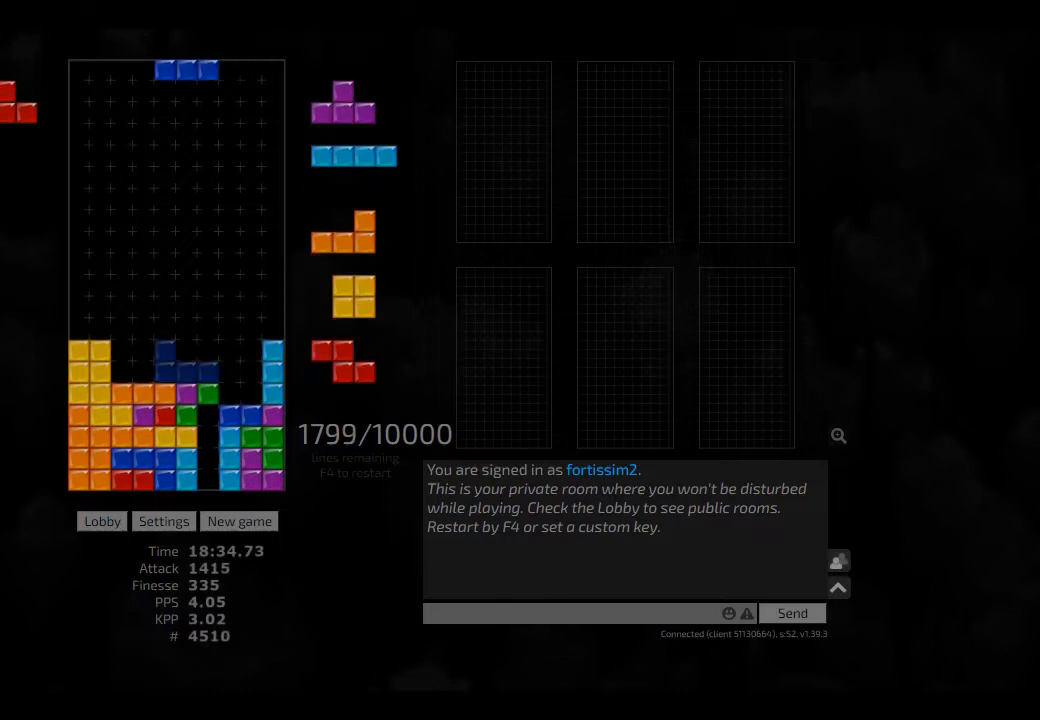
{"keys": ["ccw"], "events": [[83, "hd", "up"], [125, "right", "up"], [167, "ccw", "down"], [250, "ccw", "up"], [333, "hd", "down"], [417, "ccw", "down"], [417, "hl", "down"], [458, "left", "down"], [500, "hd", "up"], [500, "hl", "up"], [500, "left", "up"]]}
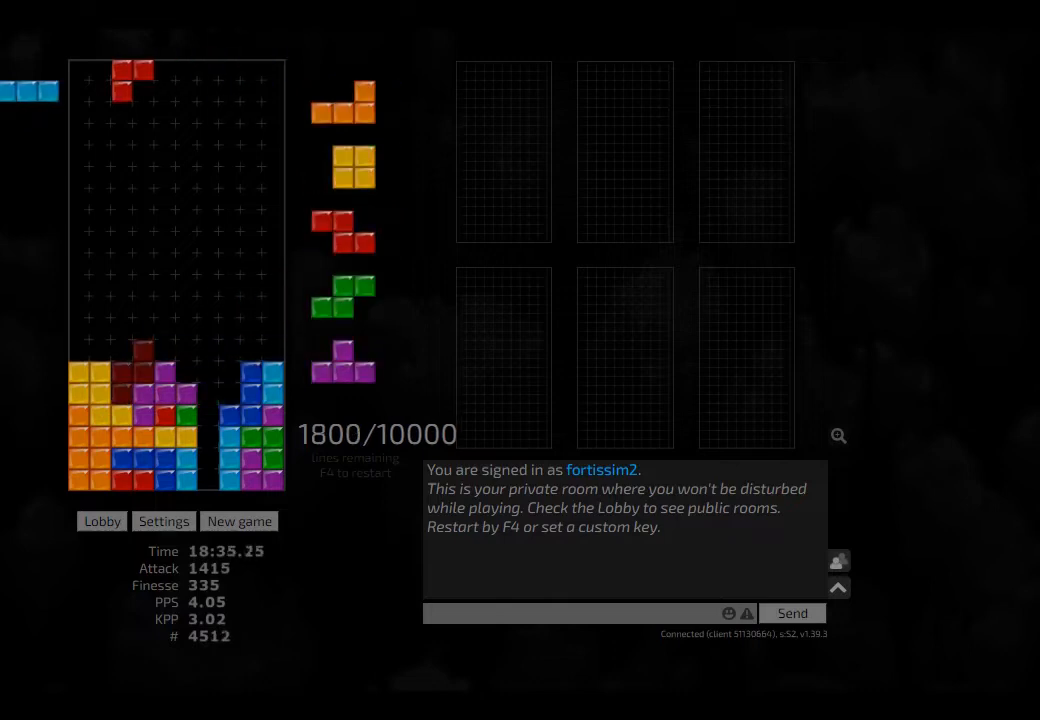
{"keys": ["hd"], "events": [[42, "ccw", "up"], [83, "hd", "down"], [83, "left", "down"], [167, "hd", "up"], [250, "hd", "down"], [250, "left", "up"], [292, "right", "down"], [375, "hd", "up"], [458, "right", "up"], [500, "hd", "down"]]}
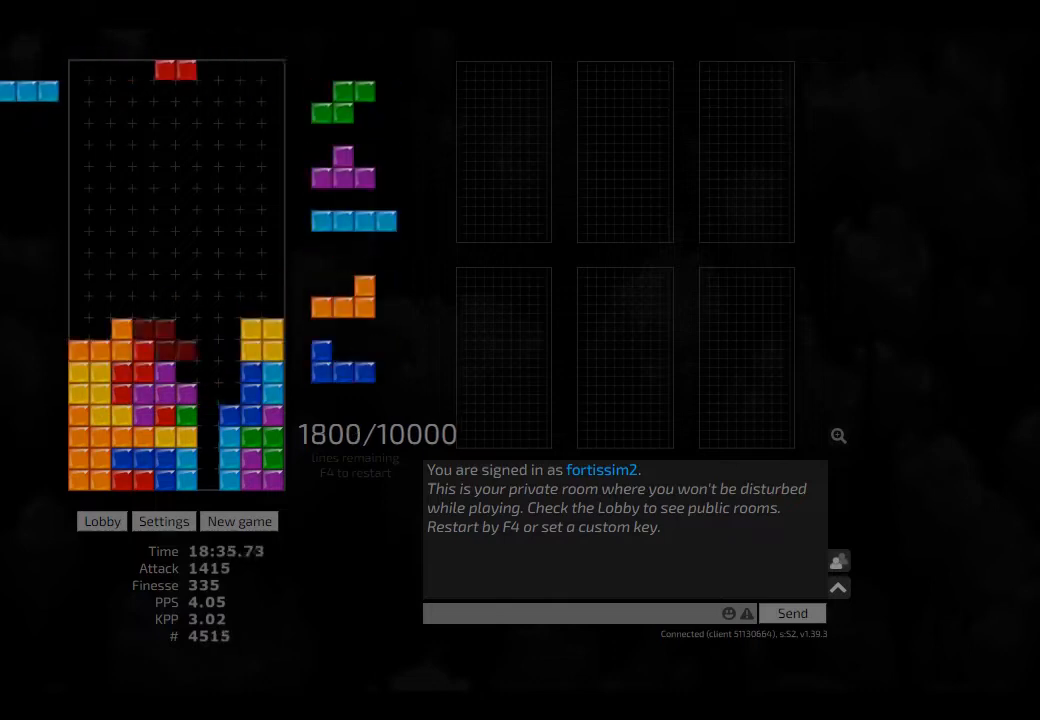
{"keys": ["ccw"], "events": [[83, "hd", "up"], [167, "right", "down"], [208, "right", "up"], [250, "hd", "down"], [250, "hl", "down"], [333, "right", "down"], [458, "ccw", "down"], [458, "hd", "up"], [458, "hl", "up"], [458, "right", "up"]]}
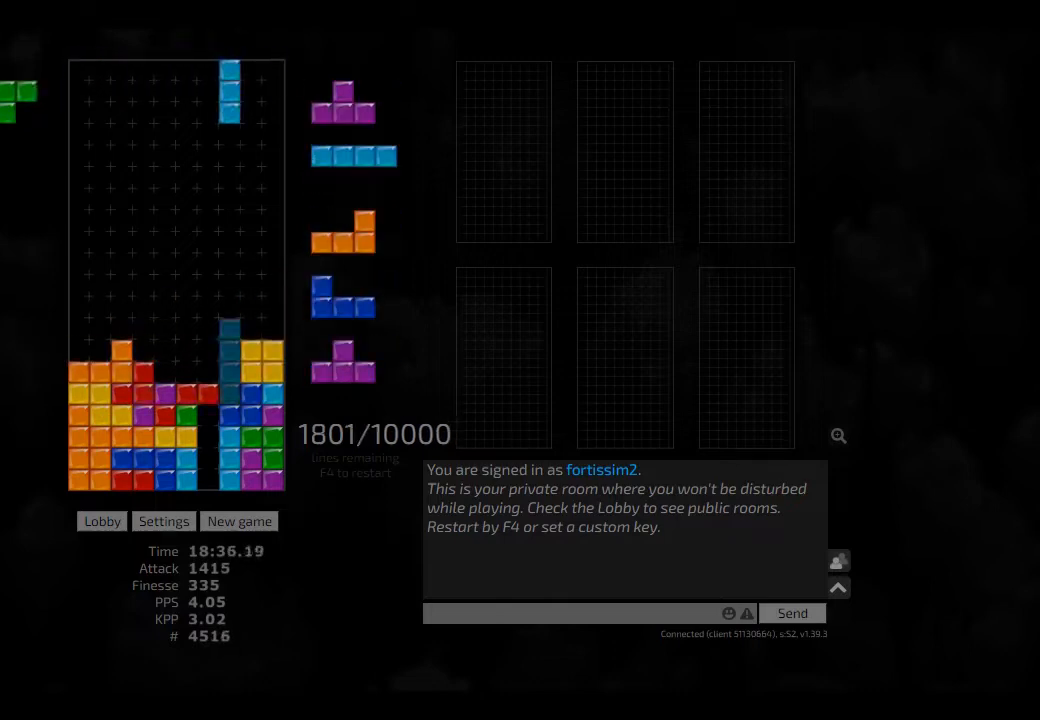
{"keys": ["cw"], "events": [[42, "ccw", "up"], [42, "hd", "down"], [83, "hl", "down"], [167, "ccw", "down"], [167, "hd", "up"], [167, "hl", "up"], [292, "ccw", "up"], [292, "hd", "down"], [292, "hl", "down"], [375, "left", "down"], [417, "hd", "up"], [417, "hl", "up"], [417, "left", "up"], [500, "cw", "down"]]}
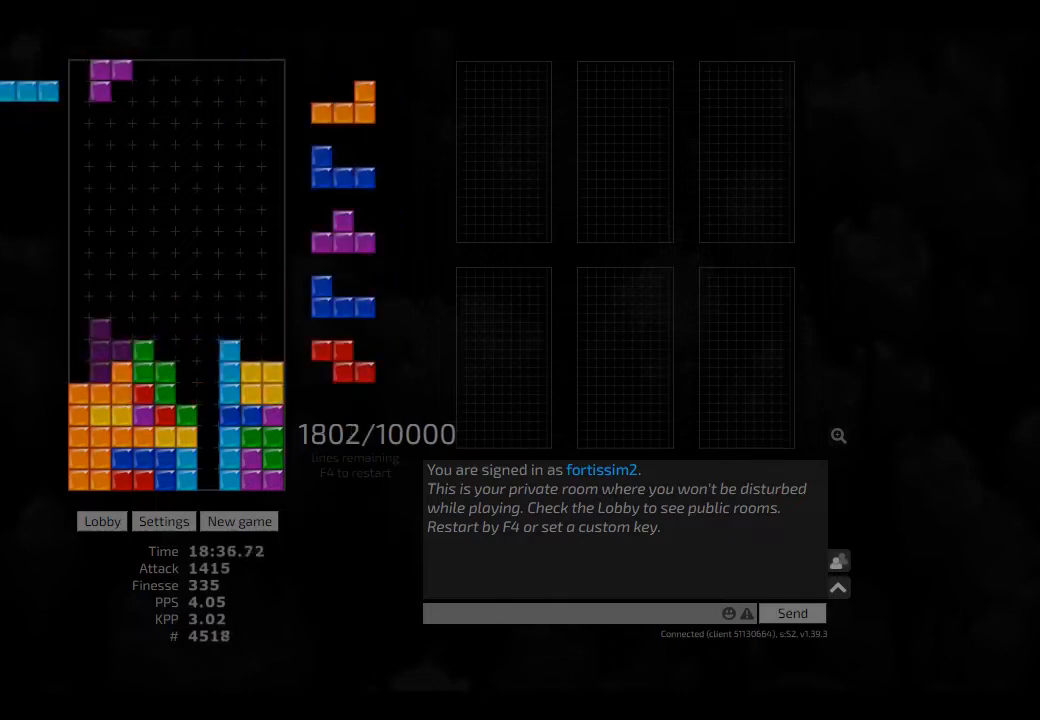
{"keys": ["left"], "events": [[42, "cw", "up"], [42, "hd", "down"], [83, "ccw", "down"], [83, "hd", "up"], [83, "right", "down"], [125, "ccw", "up"], [167, "right", "up"], [208, "hd", "down"], [250, "ccw", "down"], [250, "right", "down"], [333, "hd", "up"], [417, "ccw", "up"], [417, "hd", "down"], [417, "left", "down"], [417, "right", "up"], [458, "hd", "up"]]}
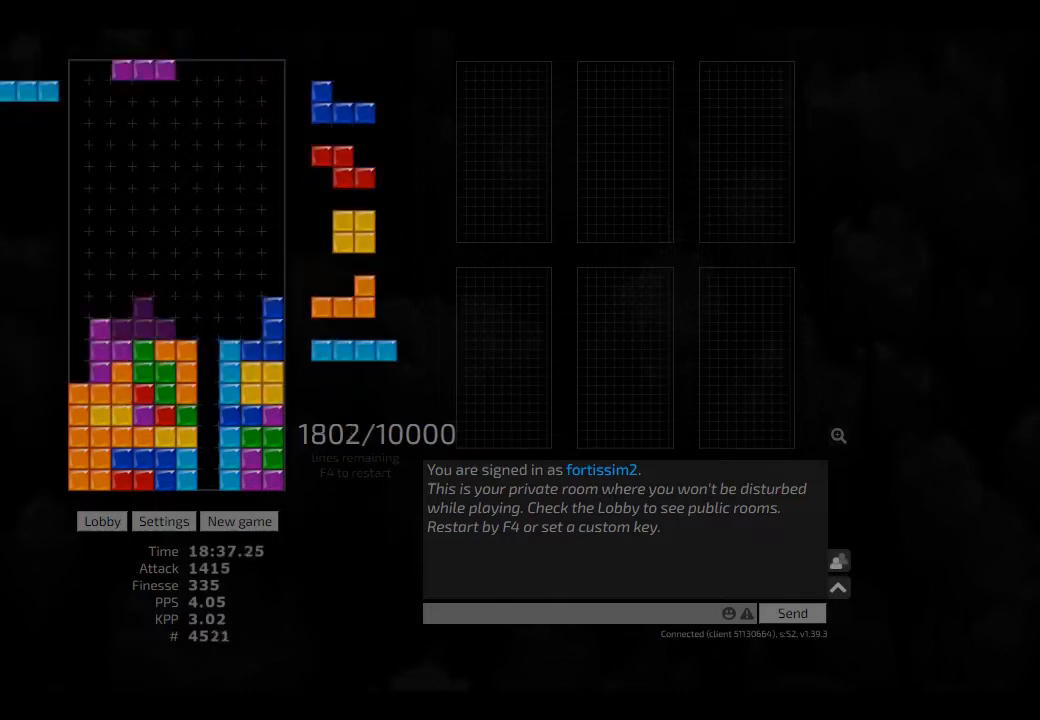
{"keys": ["cw", "hd", "hl", "right"], "events": [[83, "hd", "down"], [83, "left", "up"], [167, "hl", "down"], [167, "left", "down"], [208, "cw", "down"], [250, "hd", "up"], [250, "hl", "up"], [292, "left", "up"], [333, "cw", "up"], [375, "hd", "down"], [417, "hl", "down"], [417, "right", "down"], [500, "cw", "down"]]}
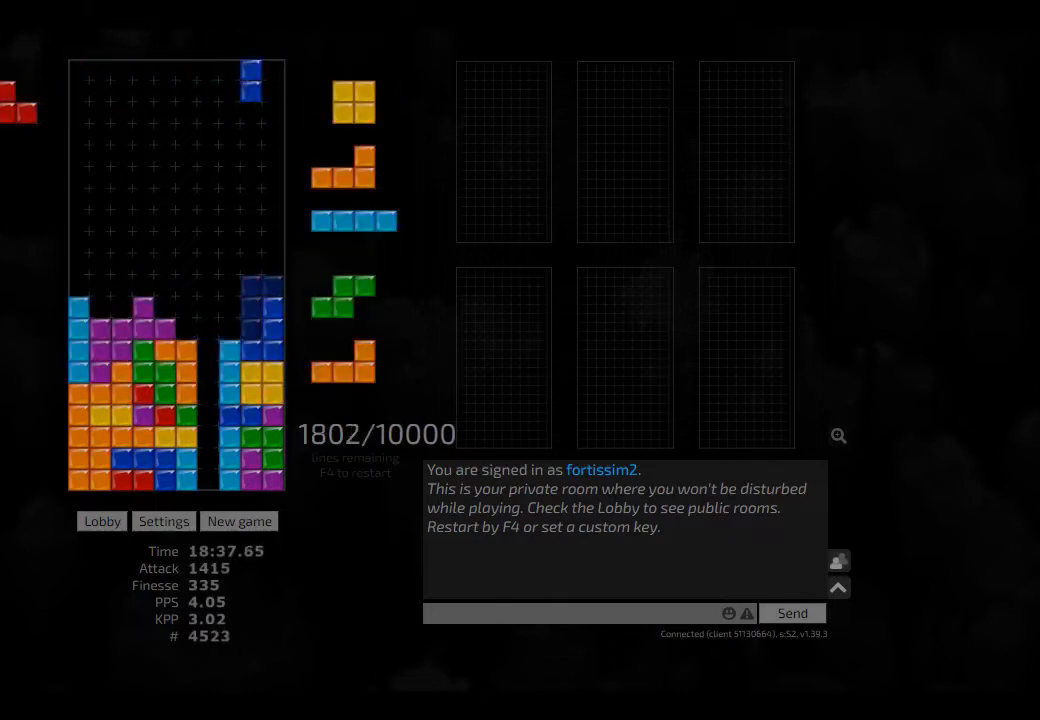
{"keys": ["hd", "hl", "left"], "events": [[83, "cw", "up"], [83, "hd", "up"], [83, "hl", "up"], [83, "right", "up"], [125, "hd", "down"], [208, "hl", "down"], [208, "left", "down"], [250, "hd", "up"], [250, "hl", "up"], [333, "left", "up"], [375, "hd", "down"], [458, "left", "down"], [500, "hl", "down"]]}